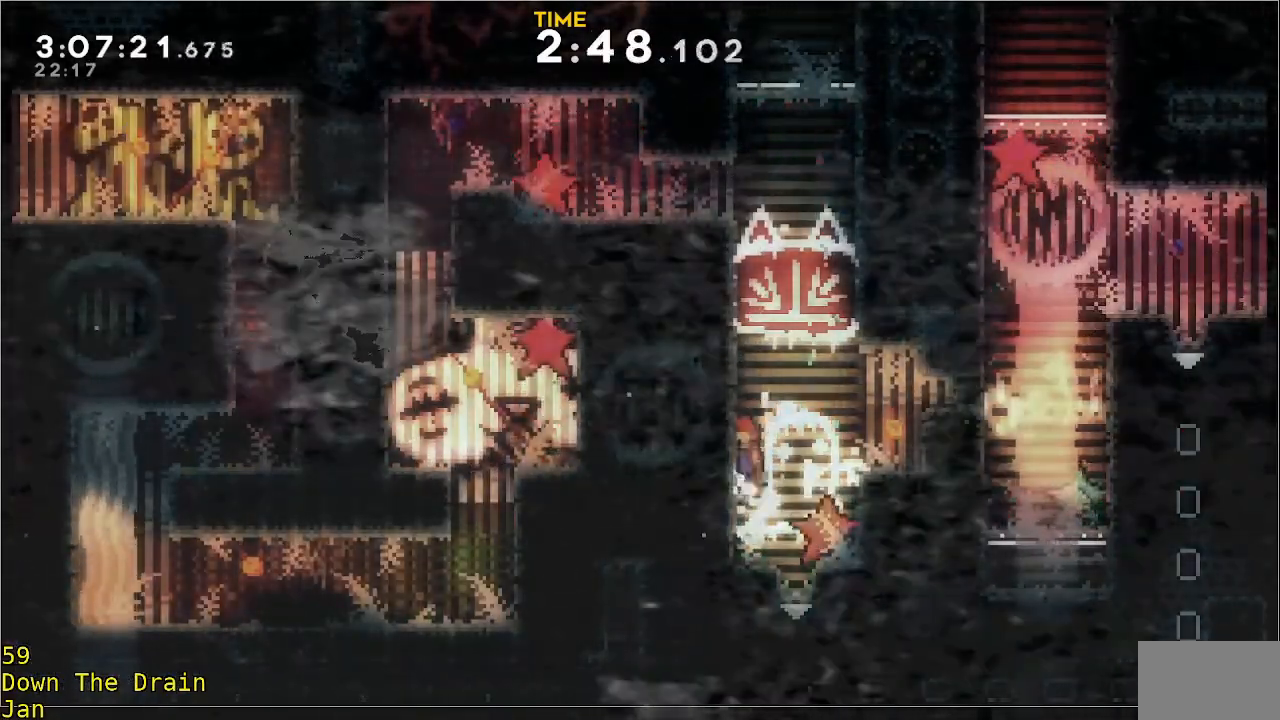
Gameplay with a controller (Xbox layout); each line is a JSON object with the inputs held at the frame after it. "events" lists button and stick changes between this image and that frame as [ms after this image, input, new state], when the widget could be followed in between. Not read: DPAD_DOWN DPAD_LEFT DPAD_RIGHT R3 right_stick.
{"buttons": ["A", "R2"], "left_stick": "up-left", "events": [[67, "left_stick", "up-left"], [200, "A", "up"], [233, "A", "down"], [400, "A", "up"], [467, "A", "down"]]}
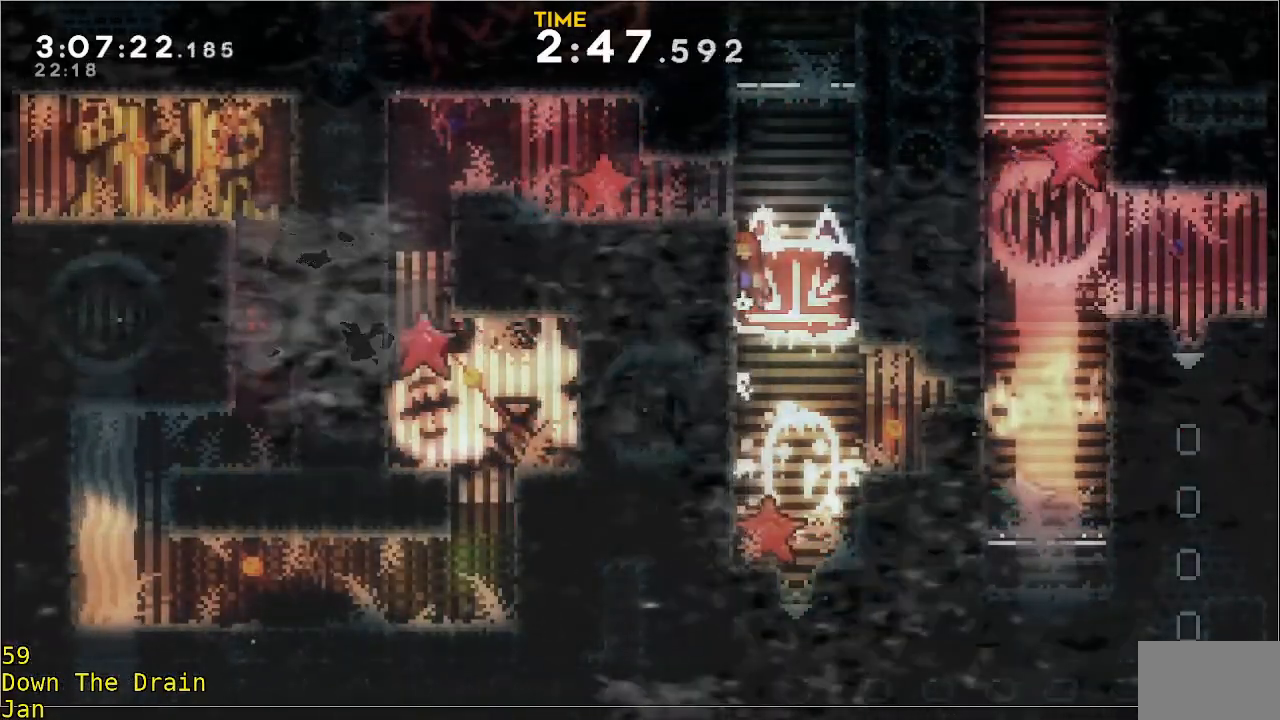
{"buttons": ["R2", "L3"], "left_stick": "left", "events": [[67, "A", "up"], [133, "A", "down"], [267, "A", "up"], [267, "left_stick", "left"], [300, "R2", "up"], [367, "L3", "down"], [433, "R2", "down"]]}
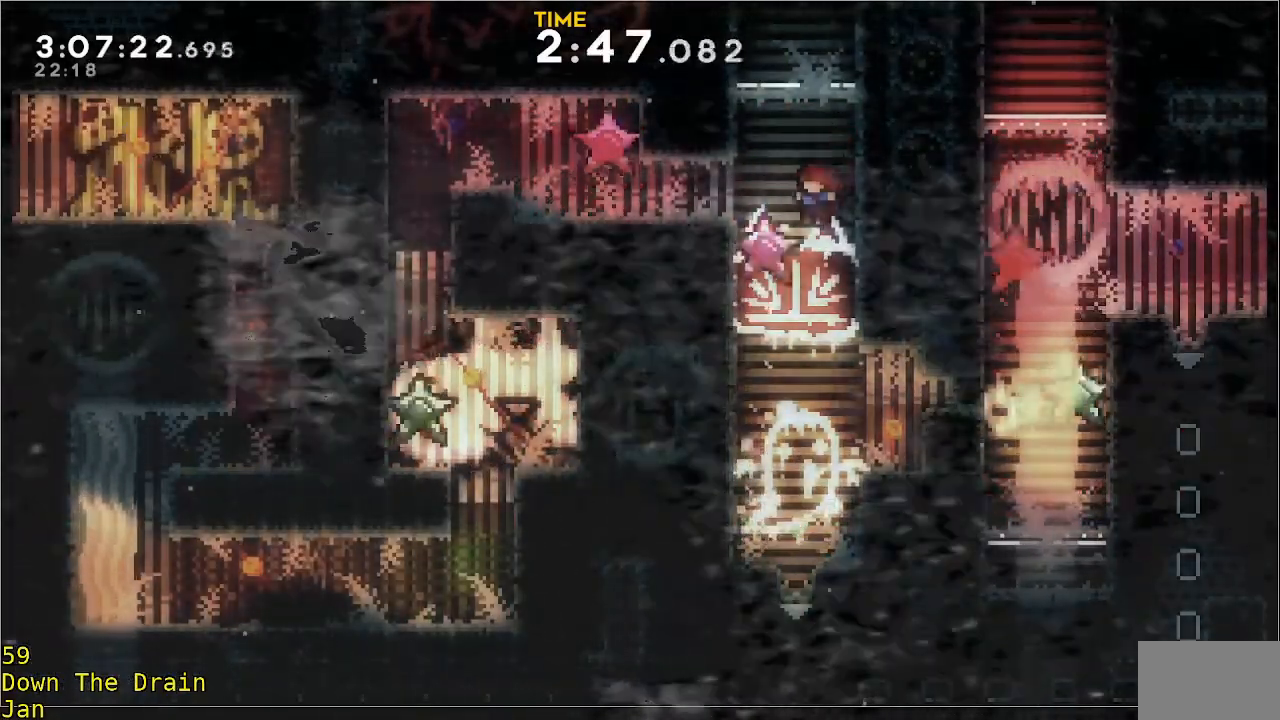
{"buttons": [], "left_stick": "center", "events": [[100, "A", "down"], [200, "L3", "up"], [267, "A", "up"], [267, "R2", "up"], [300, "left_stick", "center"], [367, "A", "down"], [467, "A", "up"]]}
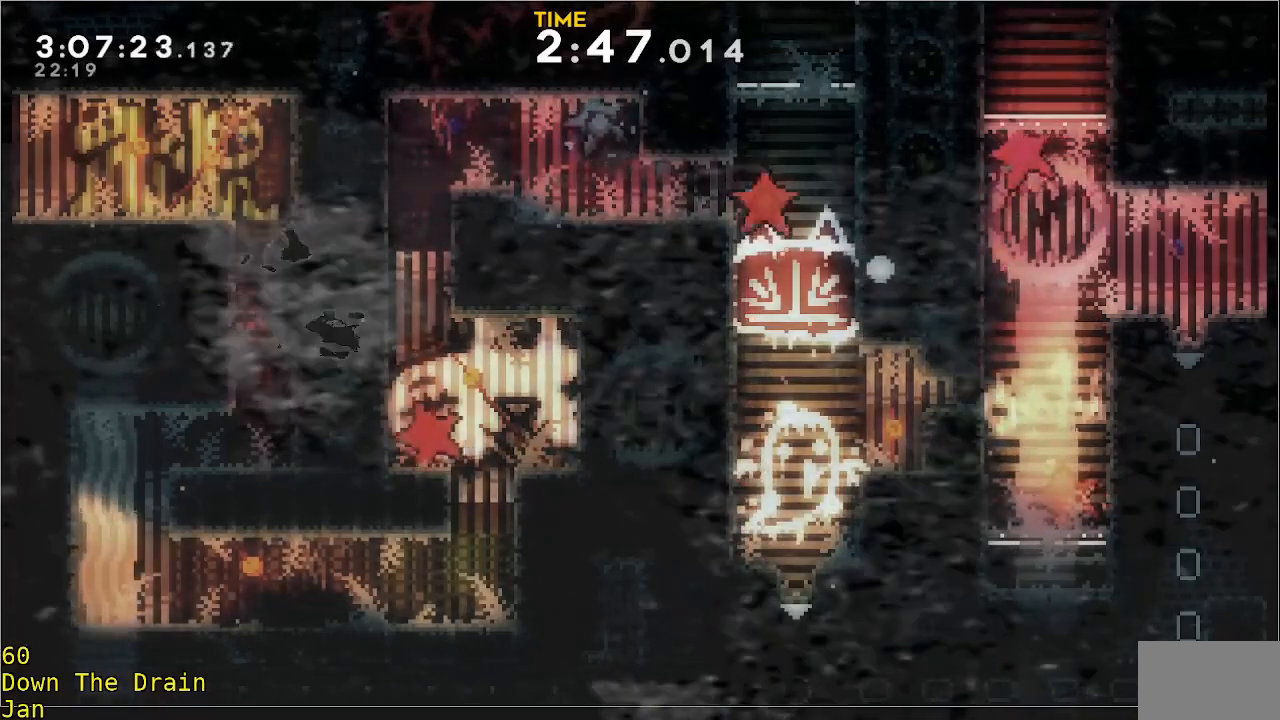
{"buttons": [], "left_stick": "center", "events": [[33, "A", "down"], [133, "A", "up"]]}
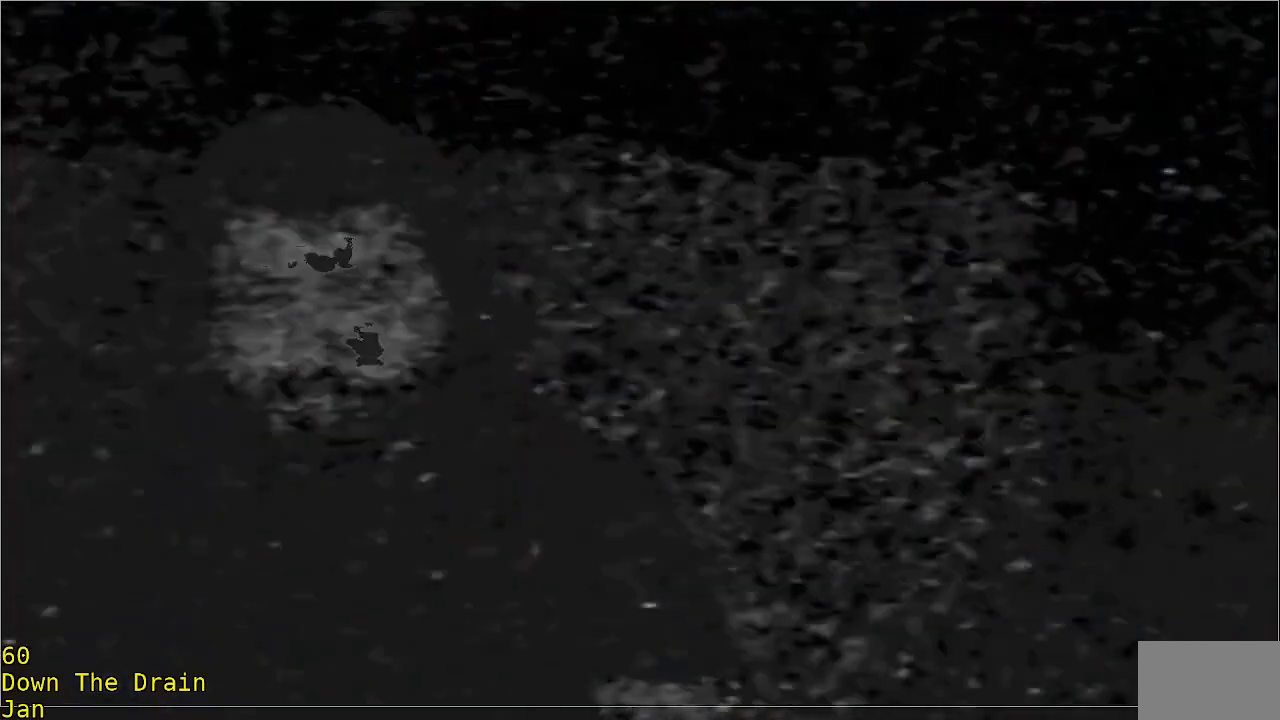
{"buttons": [], "left_stick": "center", "events": []}
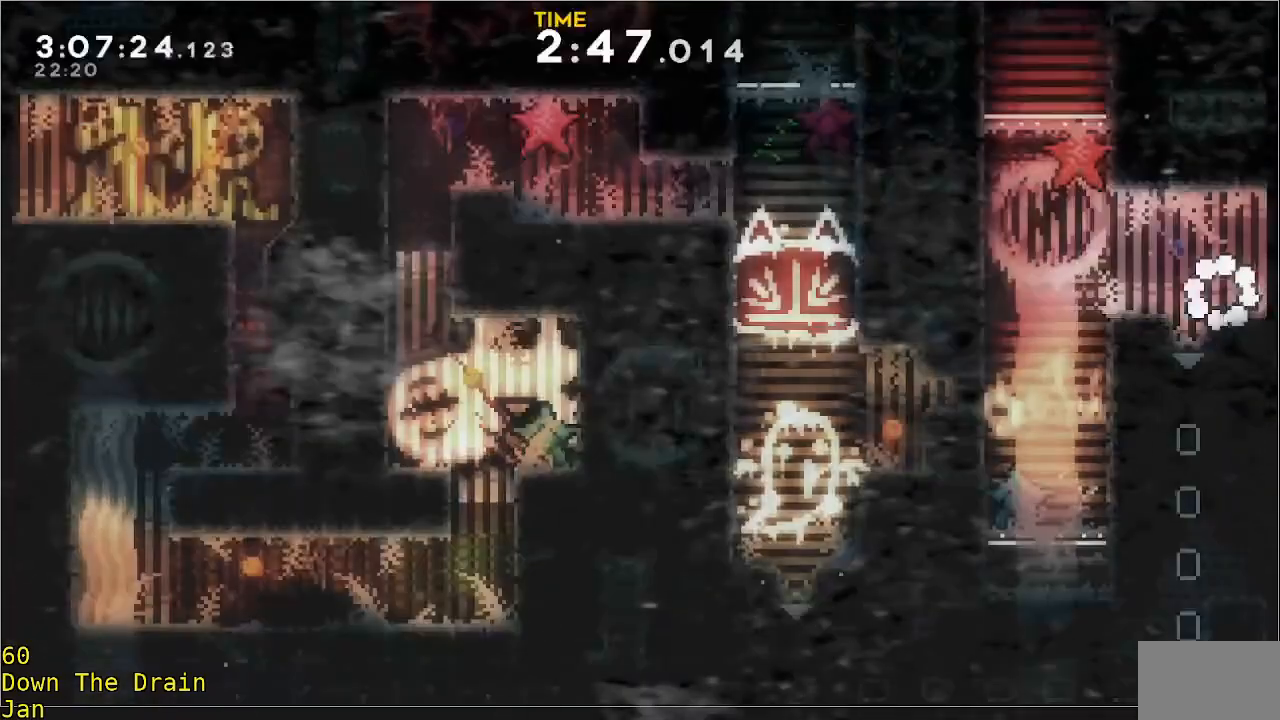
{"buttons": [], "left_stick": "down", "events": [[167, "left_stick", "left"], [300, "left_stick", "down"]]}
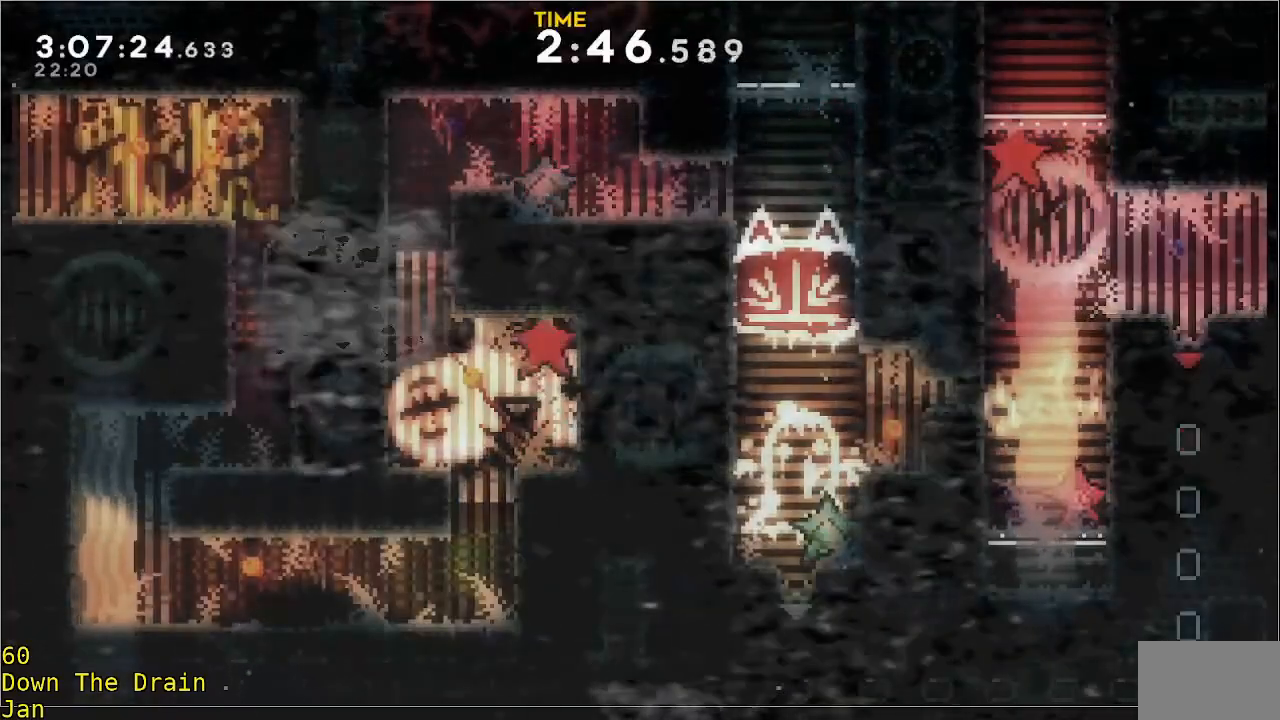
{"buttons": [], "left_stick": "left", "events": [[267, "left_stick", "down-left"], [500, "left_stick", "left"]]}
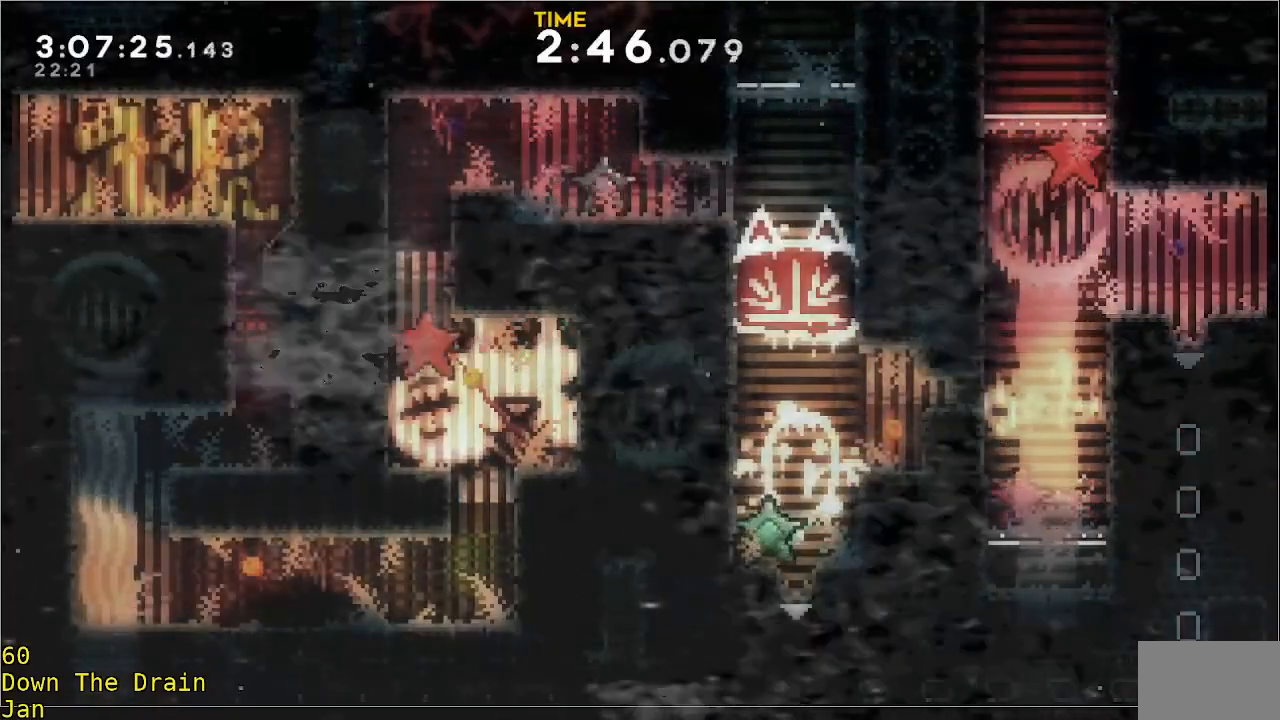
{"buttons": [], "left_stick": "up-left", "events": [[500, "left_stick", "up-left"]]}
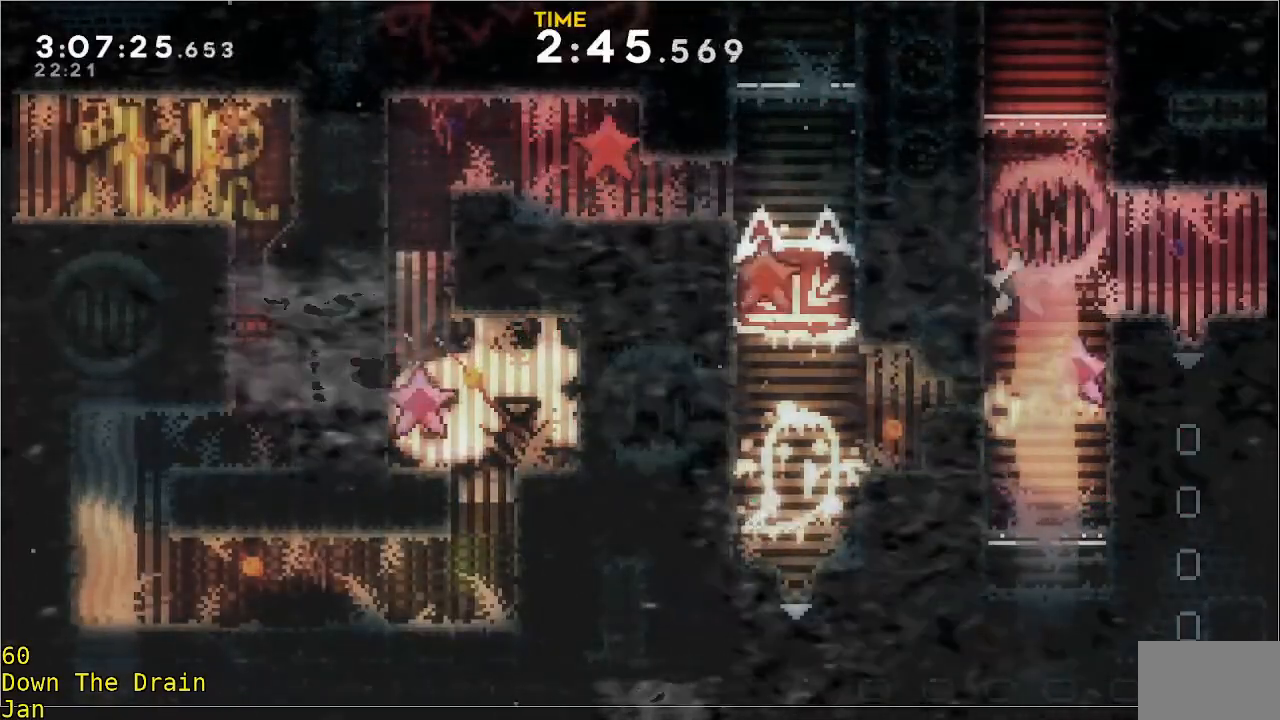
{"buttons": ["A", "R2"], "left_stick": "up-left", "events": [[183, "left_stick", "up"], [400, "left_stick", "up-left"], [467, "A", "down"], [467, "R2", "down"]]}
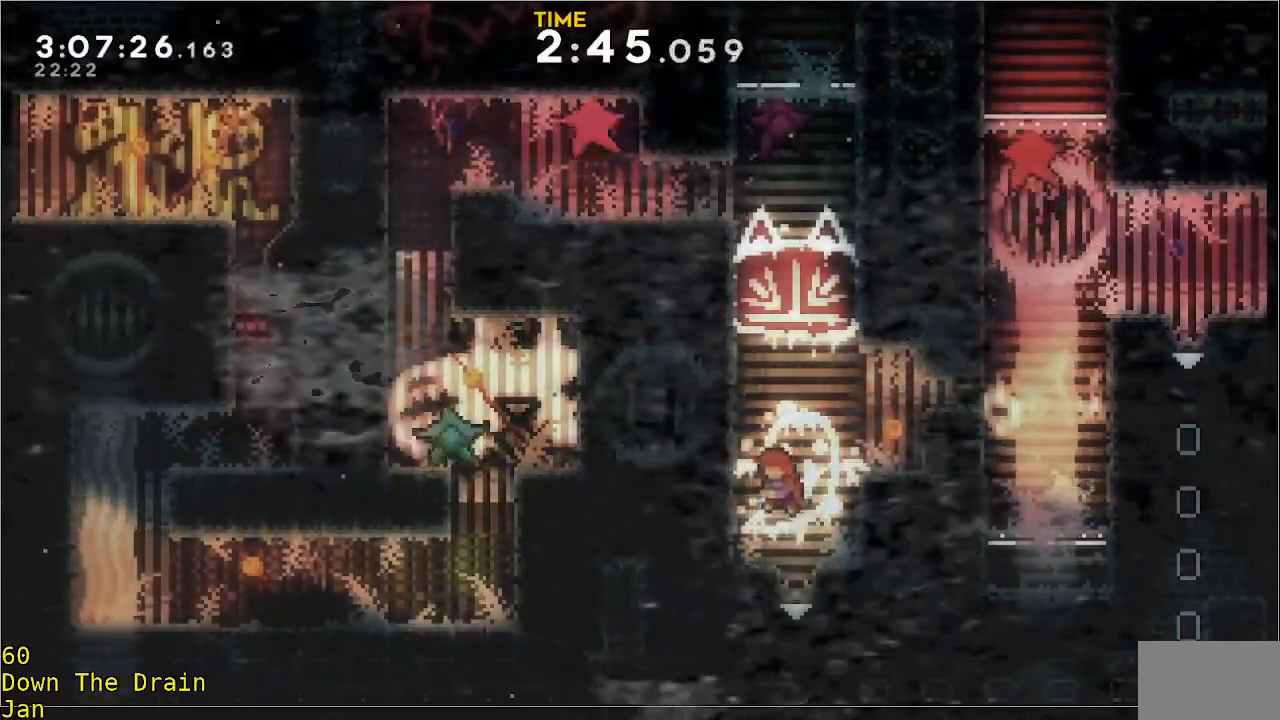
{"buttons": ["A", "R2"], "left_stick": "up", "events": [[167, "A", "up"], [233, "A", "down"], [267, "left_stick", "up"], [400, "A", "up"], [467, "A", "down"]]}
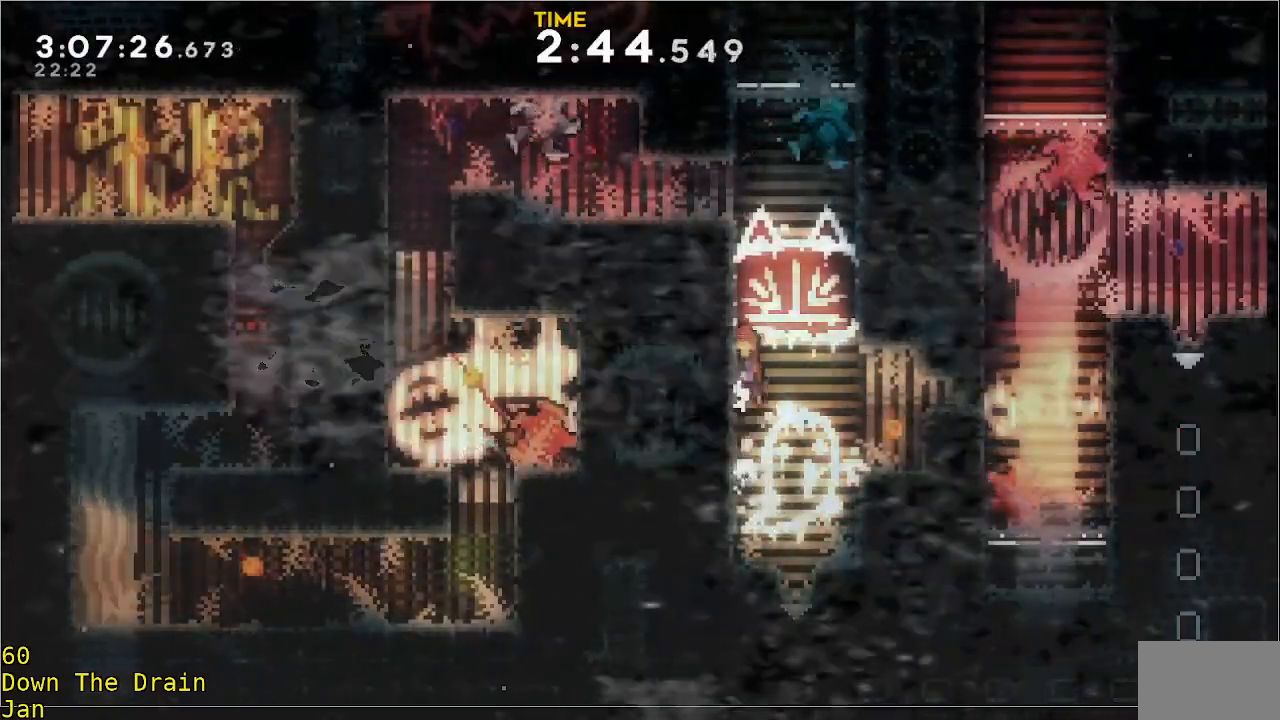
{"buttons": ["A", "R2"], "left_stick": "up-left", "events": [[100, "left_stick", "up-left"], [133, "A", "up"], [233, "A", "down"], [400, "A", "up"], [467, "A", "down"]]}
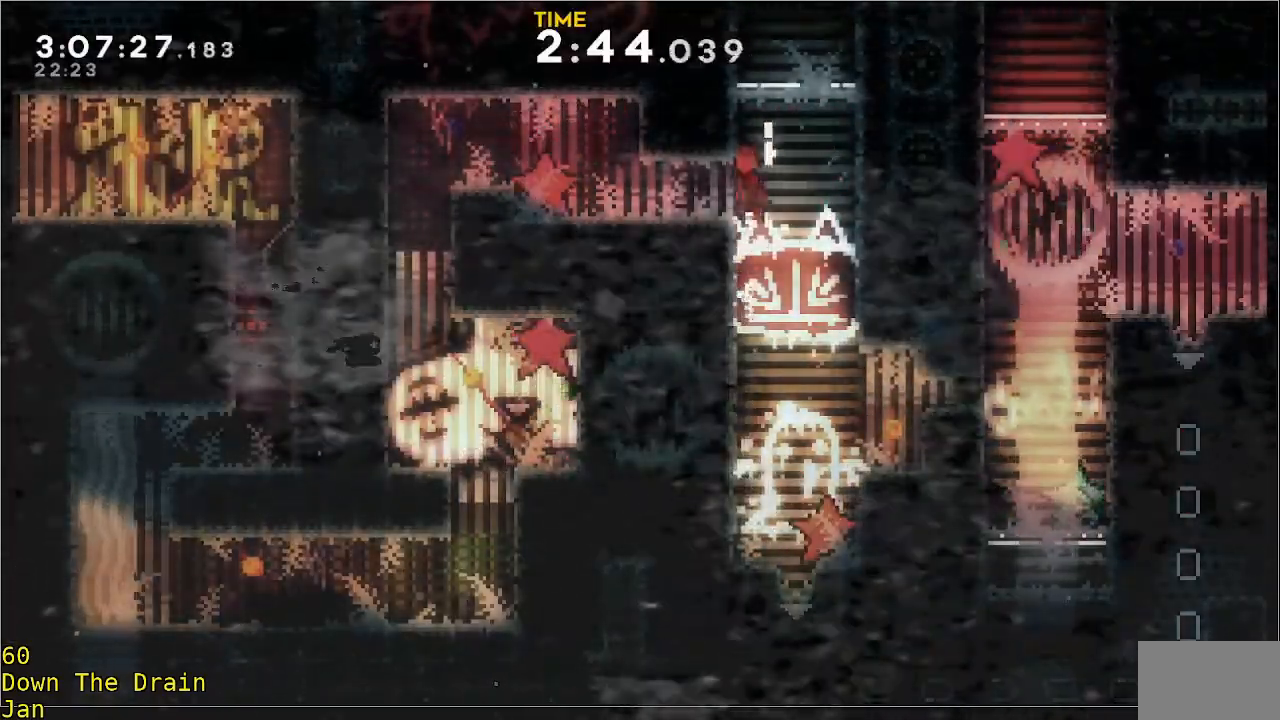
{"buttons": [], "left_stick": "right", "events": [[33, "A", "up"], [167, "R2", "up"], [267, "left_stick", "center"], [483, "left_stick", "right"]]}
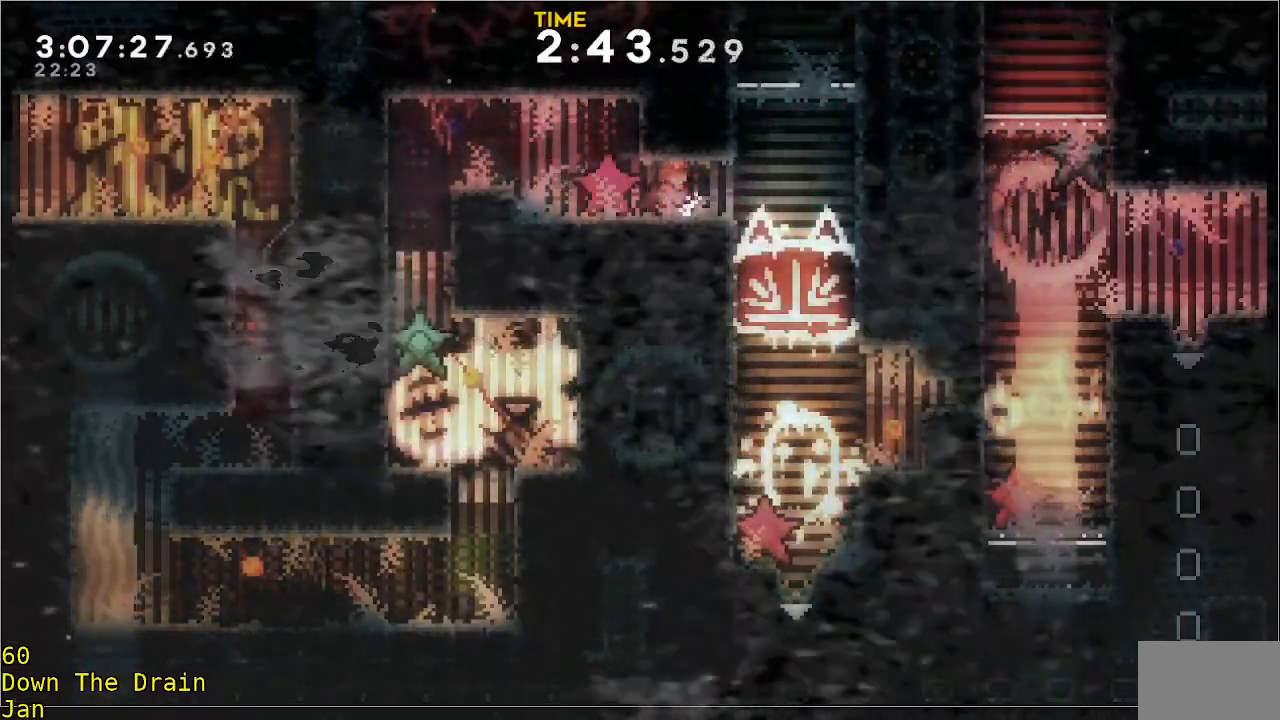
{"buttons": [], "left_stick": "up-left", "events": [[100, "left_stick", "center"], [467, "left_stick", "up-left"]]}
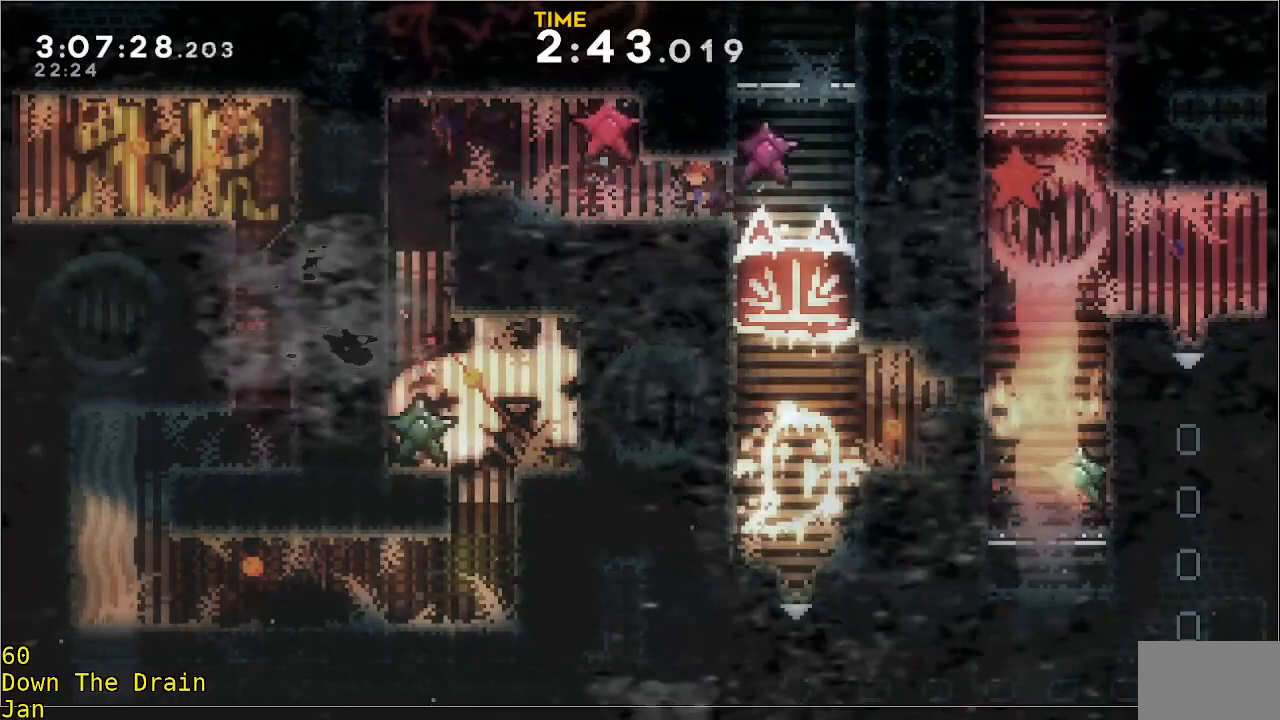
{"buttons": [], "left_stick": "up-left", "events": []}
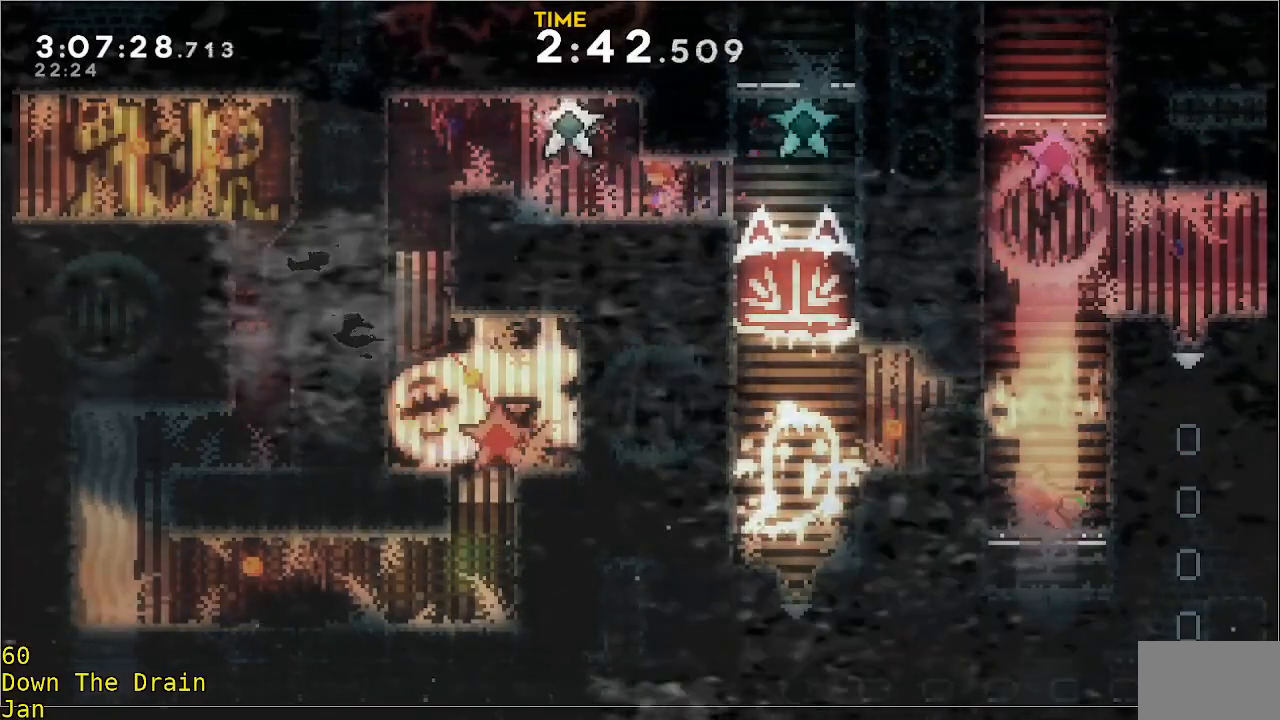
{"buttons": [], "left_stick": "center", "events": [[33, "left_stick", "left"], [167, "left_stick", "center"]]}
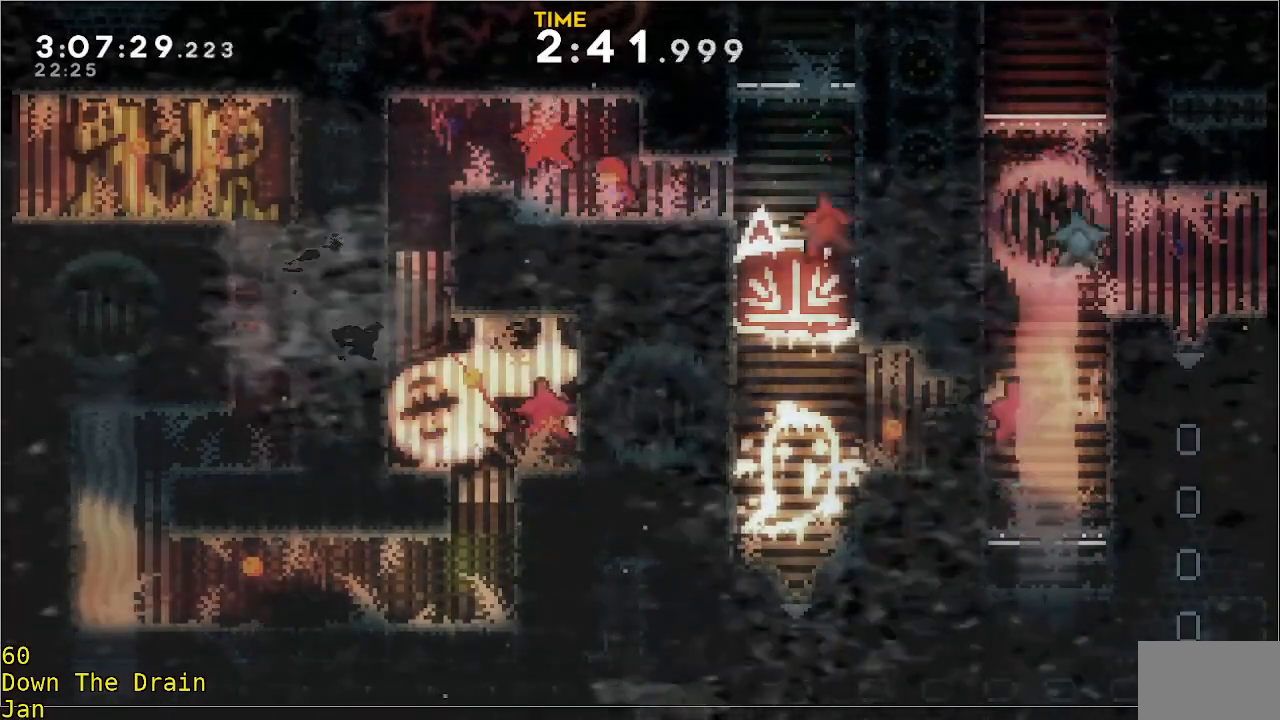
{"buttons": ["A", "R2"], "left_stick": "left", "events": [[33, "left_stick", "right"], [133, "left_stick", "center"], [333, "left_stick", "left"], [367, "A", "down"], [367, "R2", "down"]]}
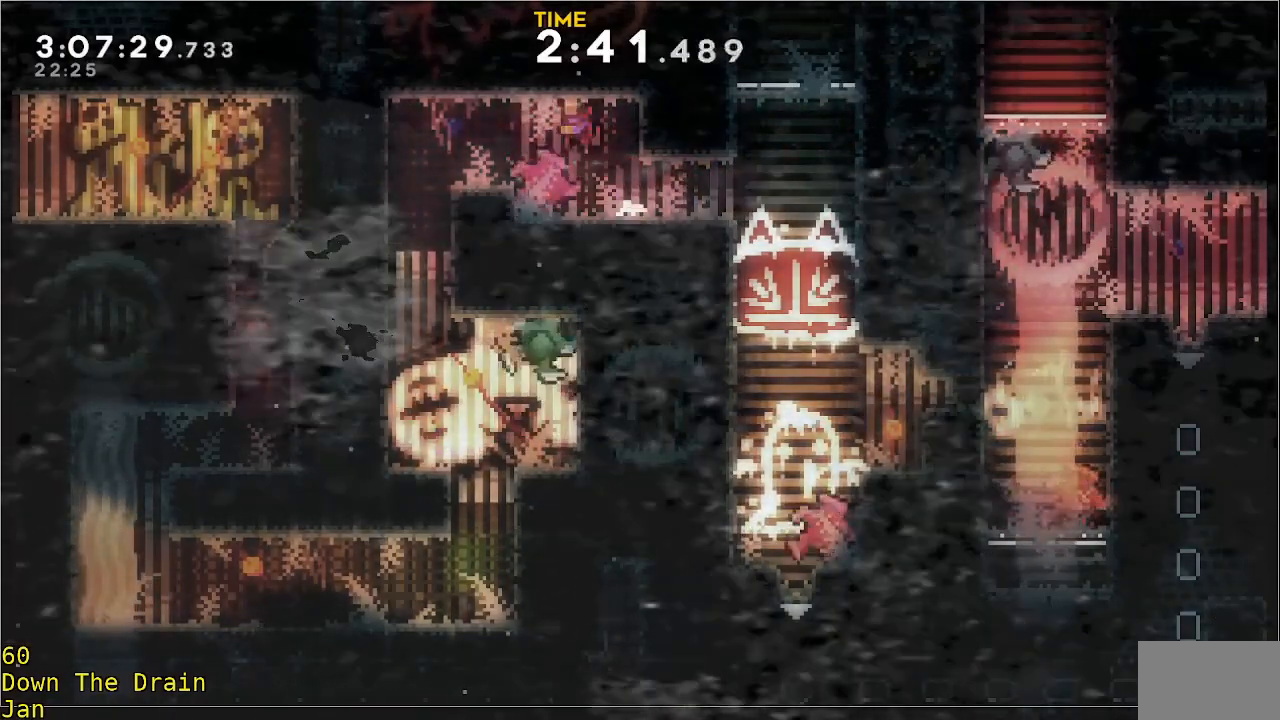
{"buttons": ["R2"], "left_stick": "left", "events": [[300, "A", "up"], [333, "R2", "up"], [500, "R2", "down"]]}
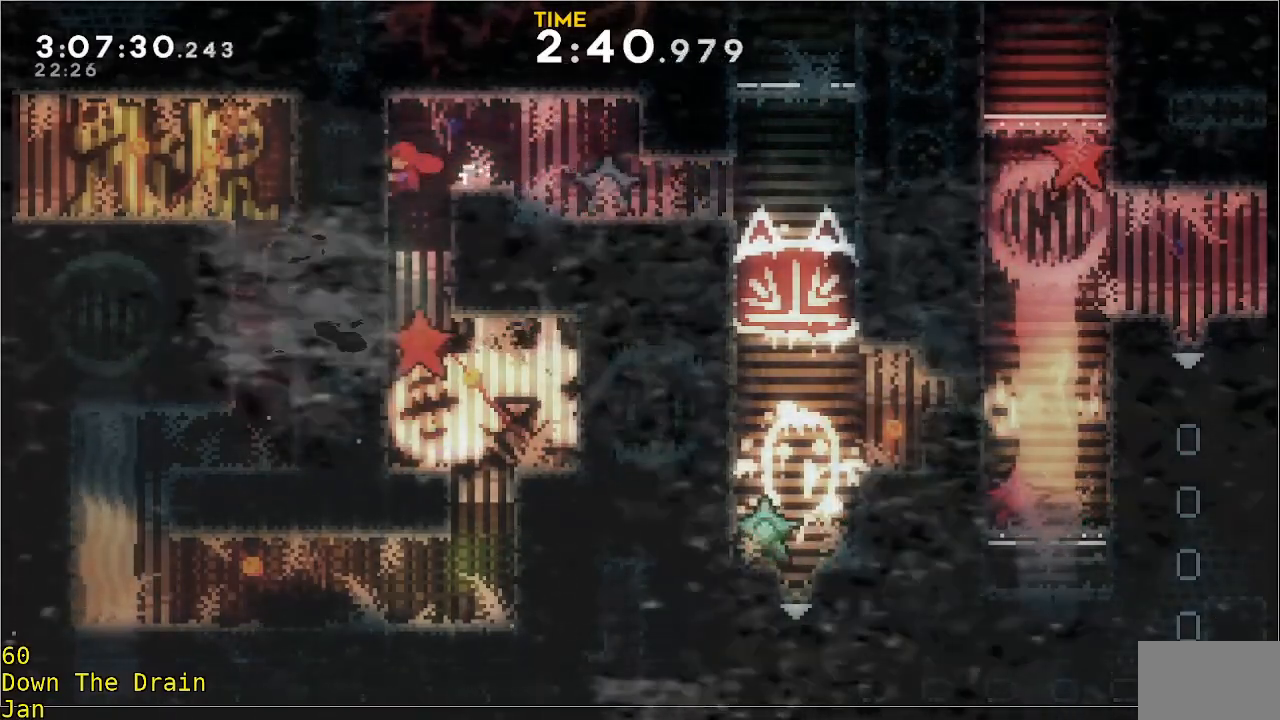
{"buttons": [], "left_stick": "center", "events": [[67, "A", "down"], [133, "A", "up"], [367, "left_stick", "center"], [433, "R2", "up"]]}
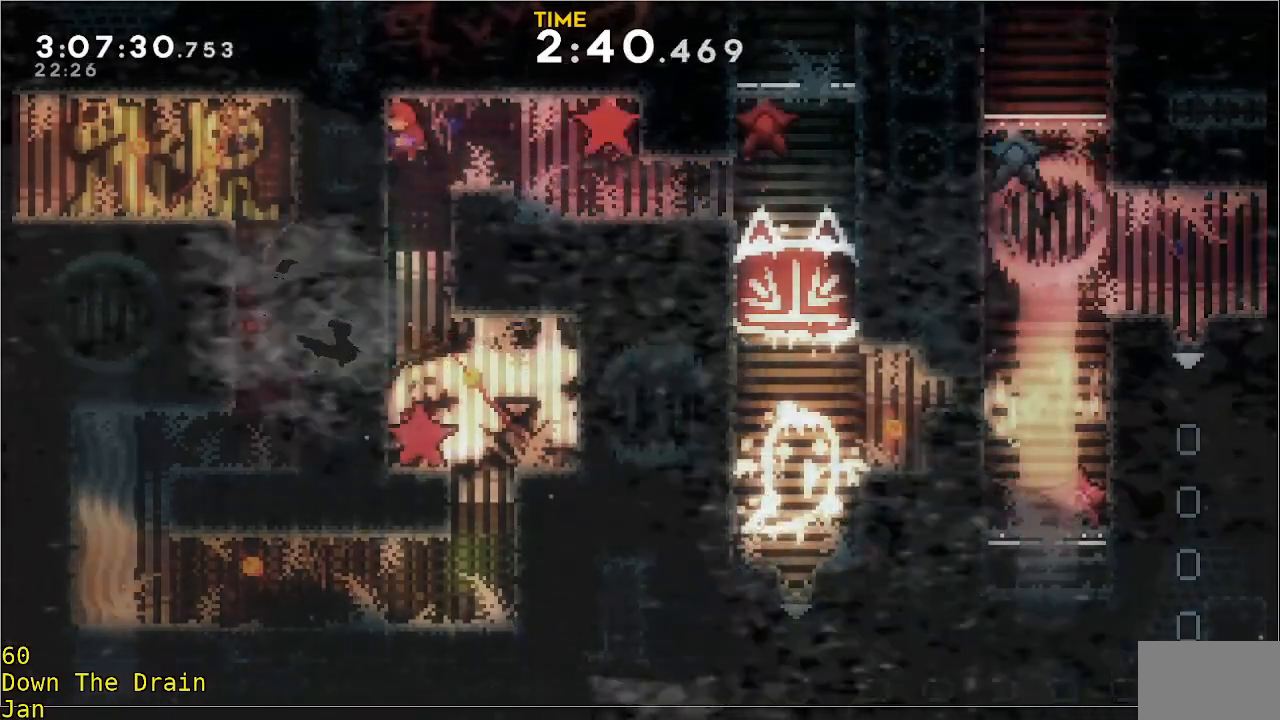
{"buttons": [], "left_stick": "up-right", "events": [[100, "left_stick", "left"], [133, "R2", "down"], [333, "left_stick", "up-right"], [367, "R2", "up"]]}
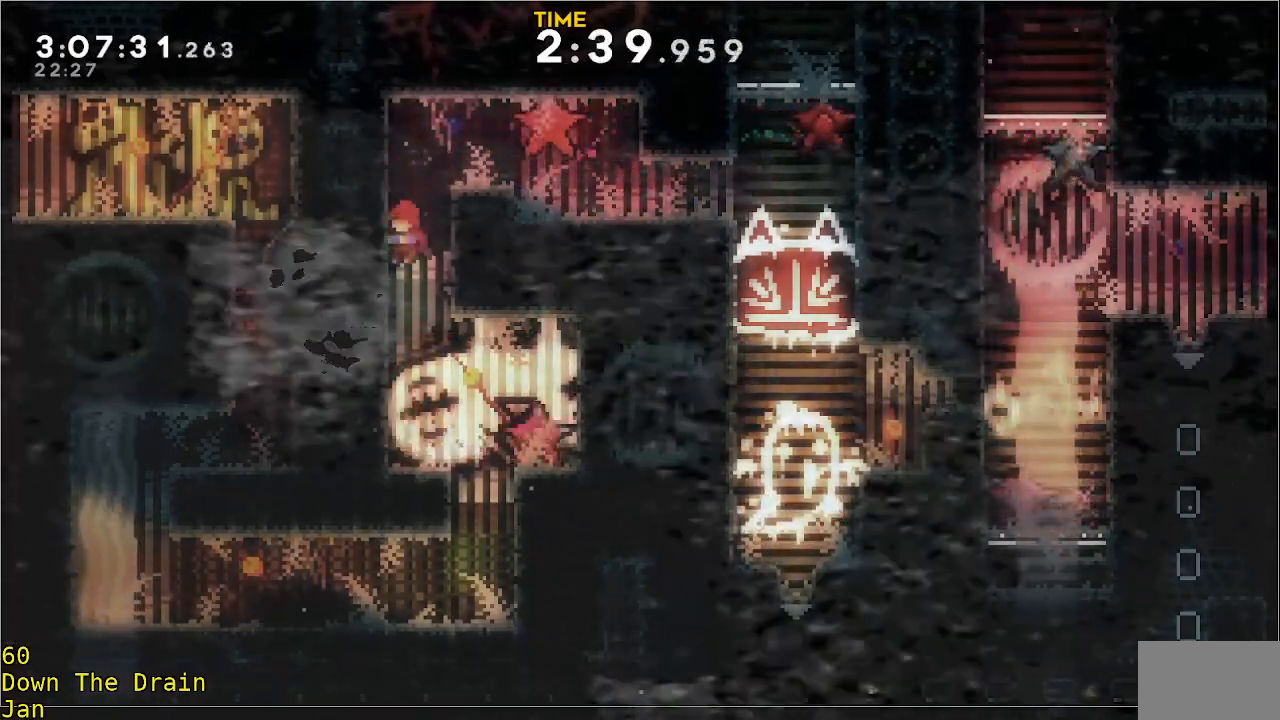
{"buttons": [], "left_stick": "center", "events": [[233, "left_stick", "right"], [400, "left_stick", "center"]]}
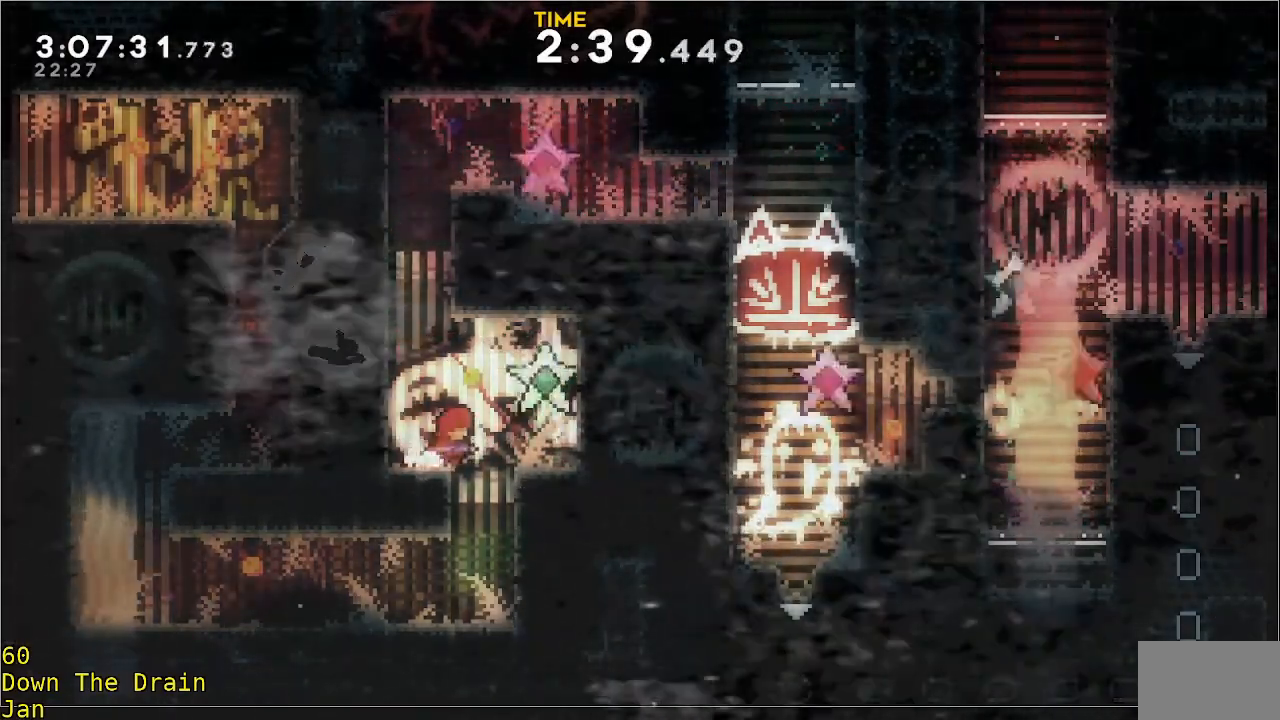
{"buttons": [], "left_stick": "left", "events": [[133, "left_stick", "right"], [233, "left_stick", "center"], [300, "left_stick", "left"]]}
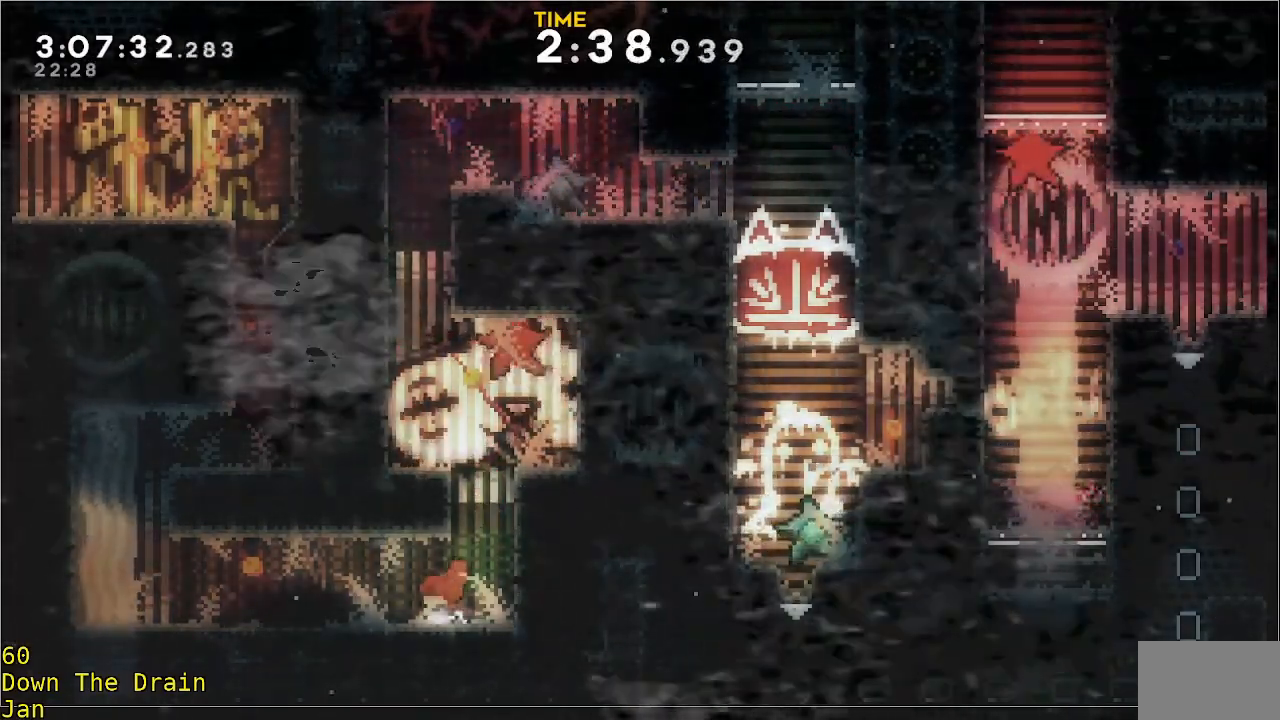
{"buttons": [], "left_stick": "left", "events": []}
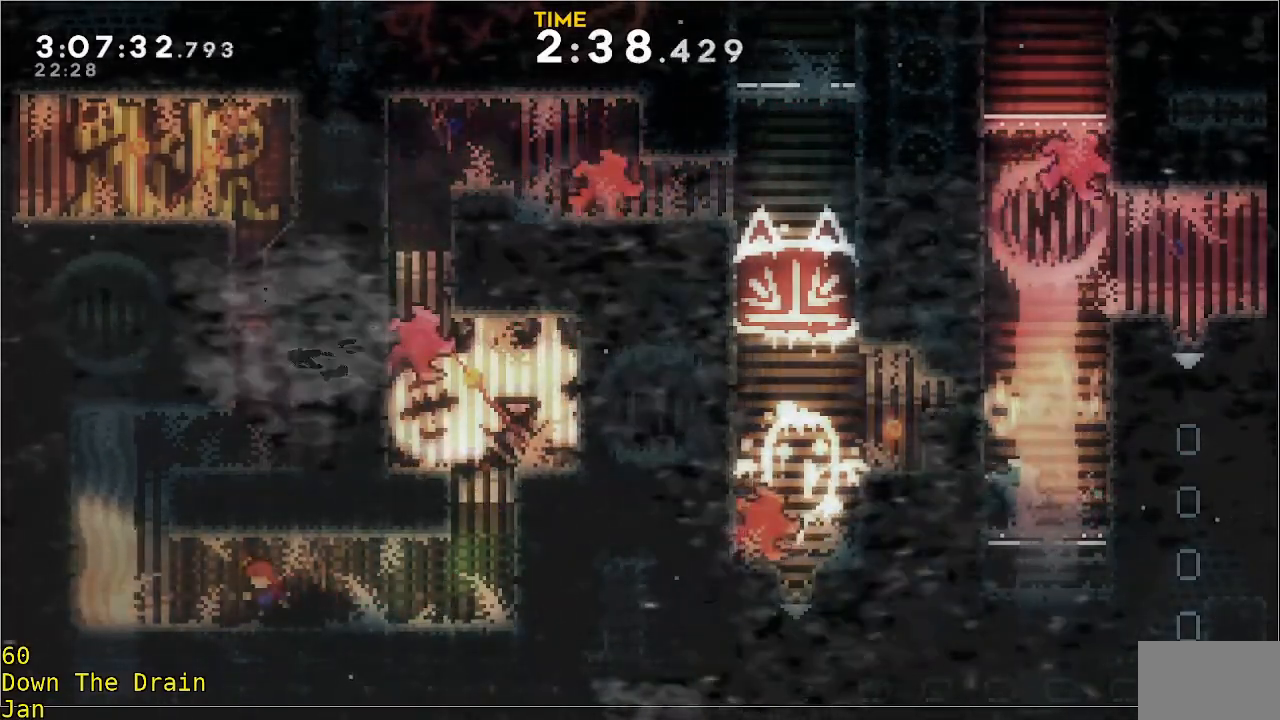
{"buttons": ["A", "R2"], "left_stick": "left", "events": [[367, "A", "down"], [400, "R2", "down"]]}
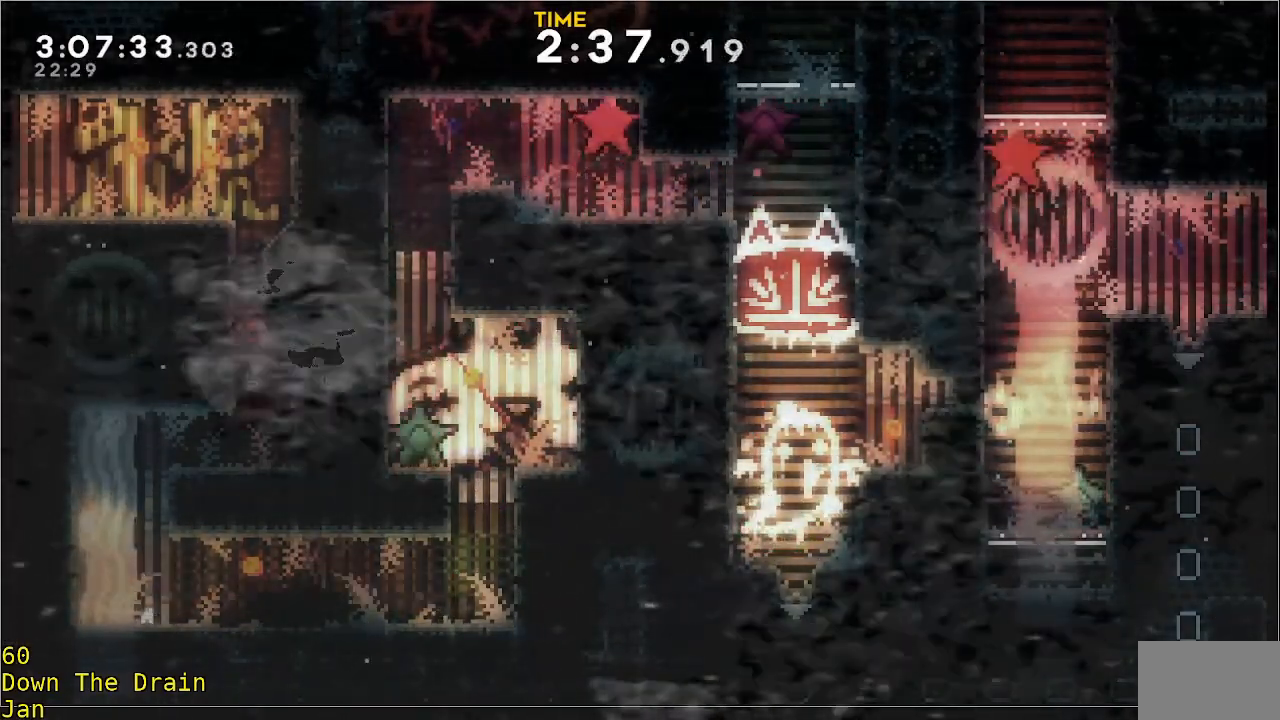
{"buttons": [], "left_stick": "right", "events": [[133, "A", "up"], [167, "A", "down"], [167, "left_stick", "right"], [467, "A", "up"], [500, "R2", "up"]]}
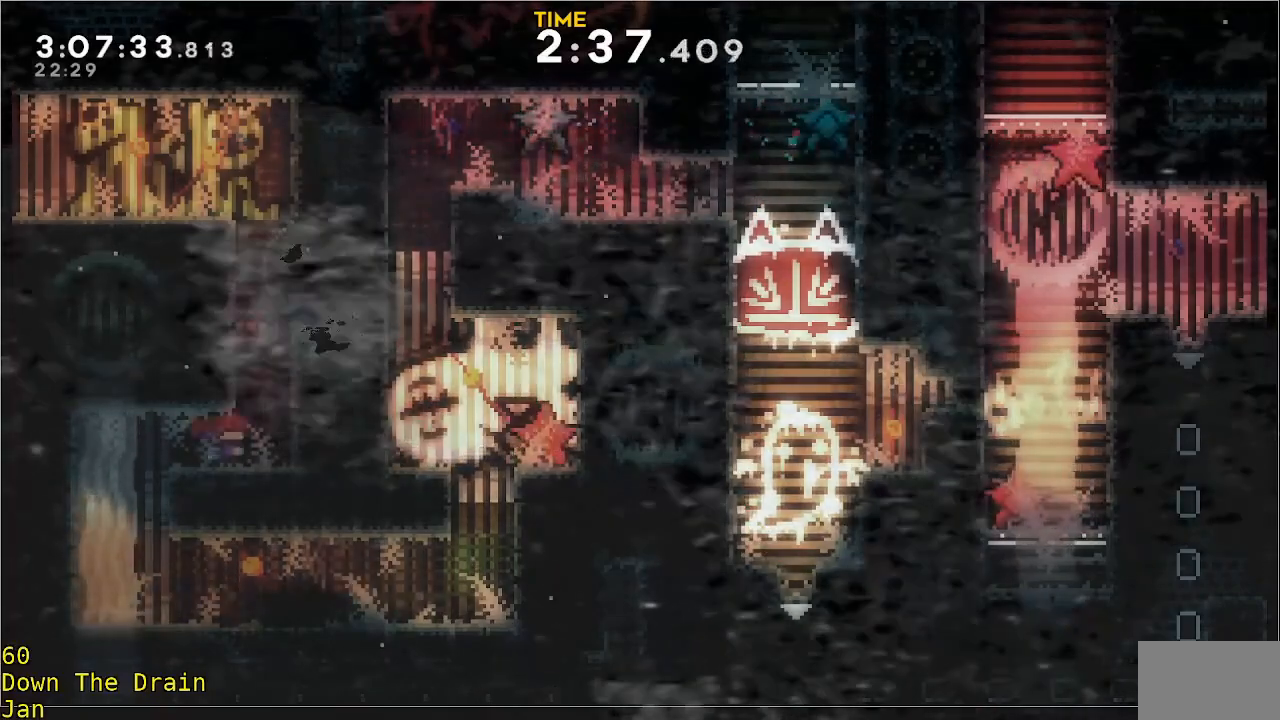
{"buttons": ["R2"], "left_stick": "left", "events": [[233, "A", "down"], [233, "R2", "down"], [267, "left_stick", "left"], [467, "A", "up"]]}
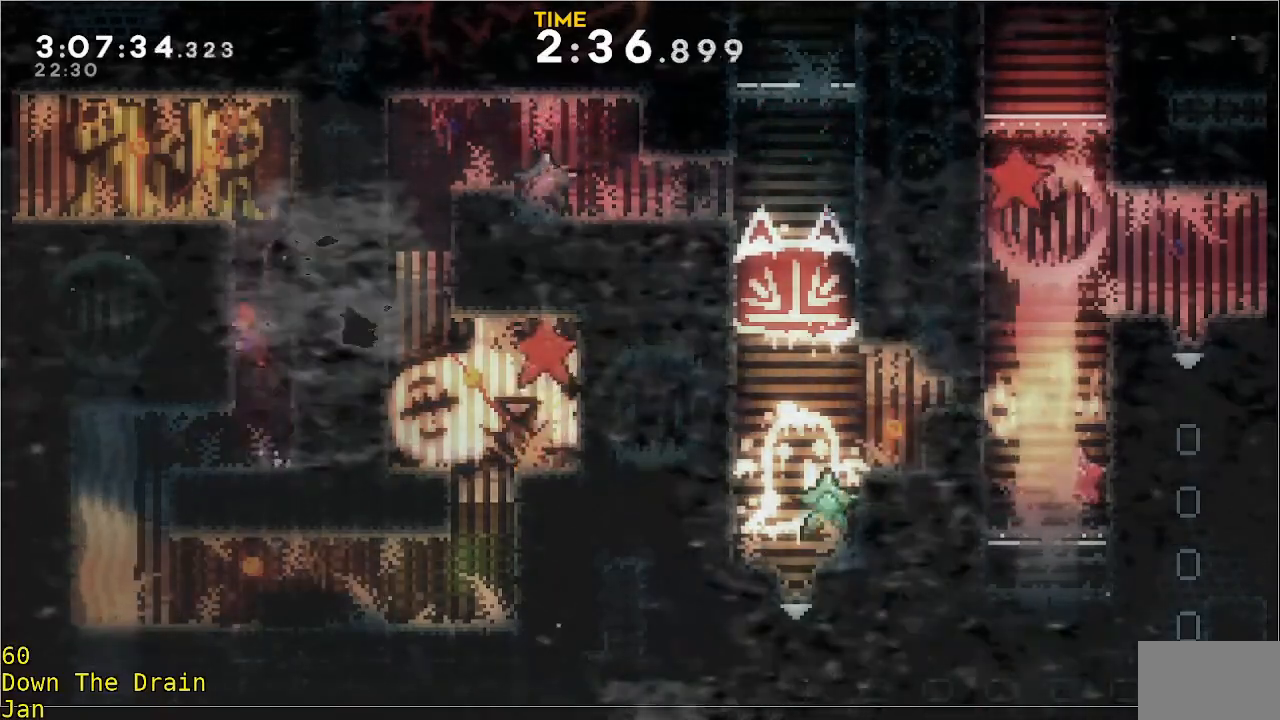
{"buttons": ["A", "R2"], "left_stick": "left", "events": [[33, "A", "down"], [200, "A", "up"], [267, "A", "down"], [367, "A", "up"], [467, "A", "down"]]}
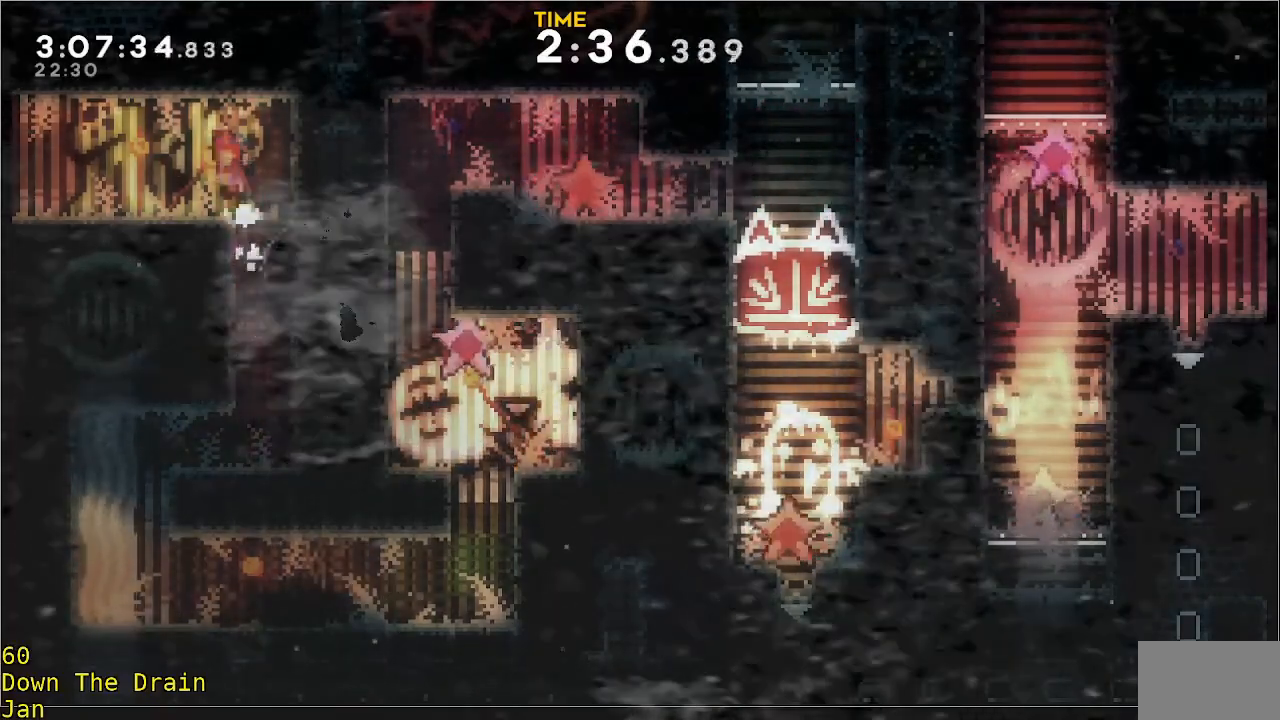
{"buttons": [], "left_stick": "left", "events": [[133, "A", "up"], [200, "A", "down"], [267, "A", "up"], [333, "R2", "up"]]}
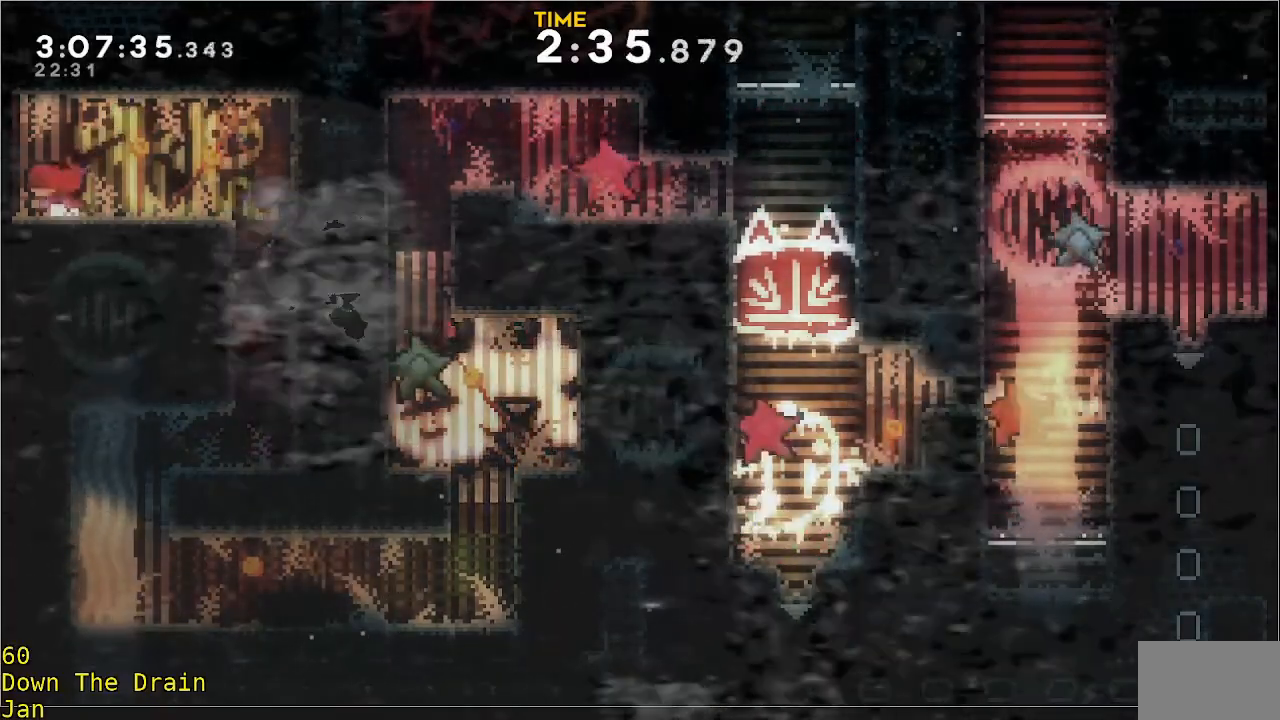
{"buttons": [], "left_stick": "center", "events": [[400, "left_stick", "center"]]}